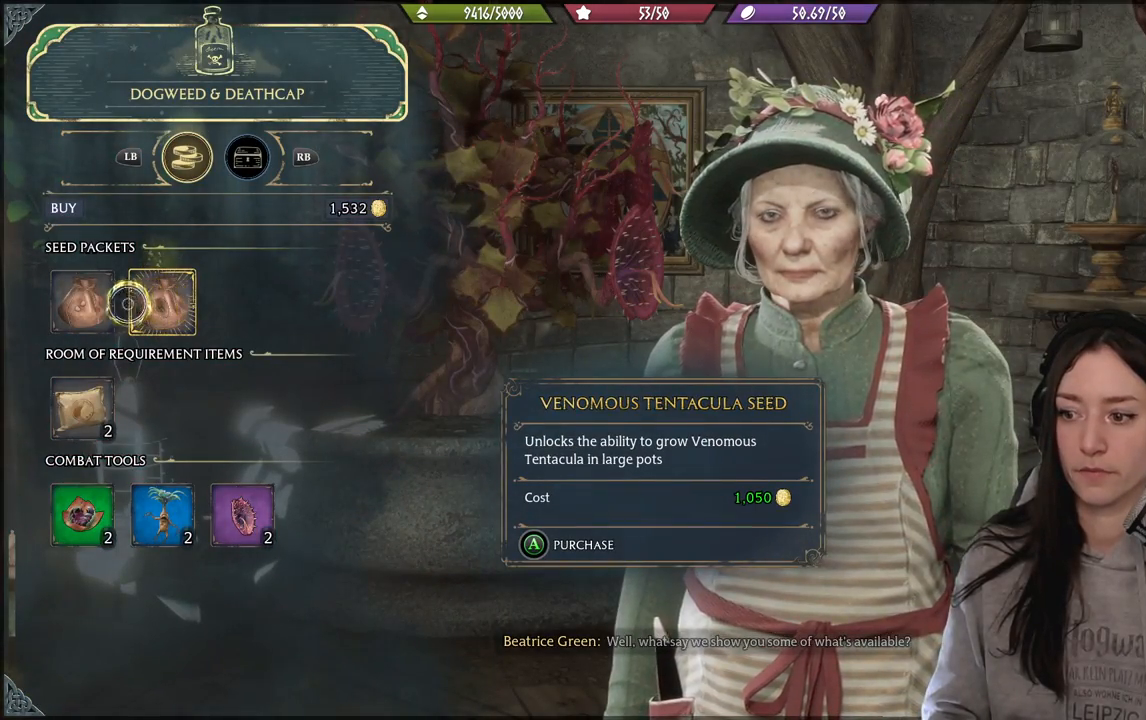
Gameplay with a controller (Xbox layout); each line is a JSON object with the inputs held at the frame after it. "events" lists button and stick changes between this image and that frame as [ms after this image, input, new state], when the widget could be followed in between.
{"buttons": [], "left_stick": "center", "right_stick": "center", "events": [[250, "left_stick", "center"]]}
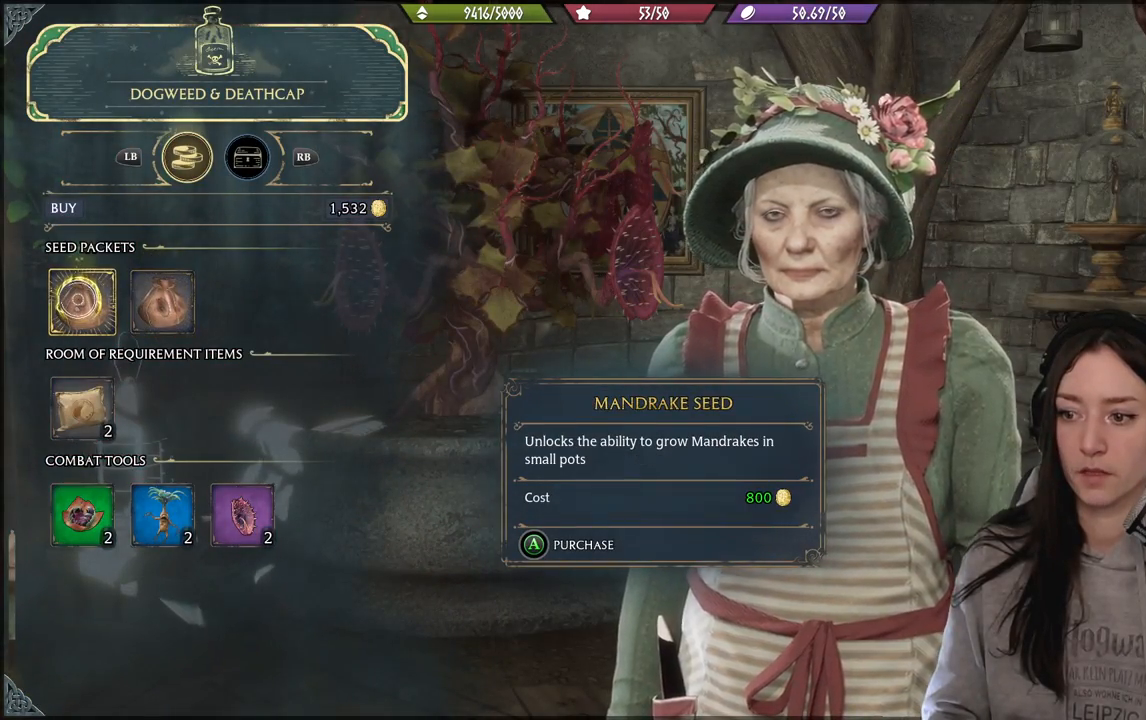
{"buttons": [], "left_stick": "right", "right_stick": "center", "events": [[483, "left_stick", "right"]]}
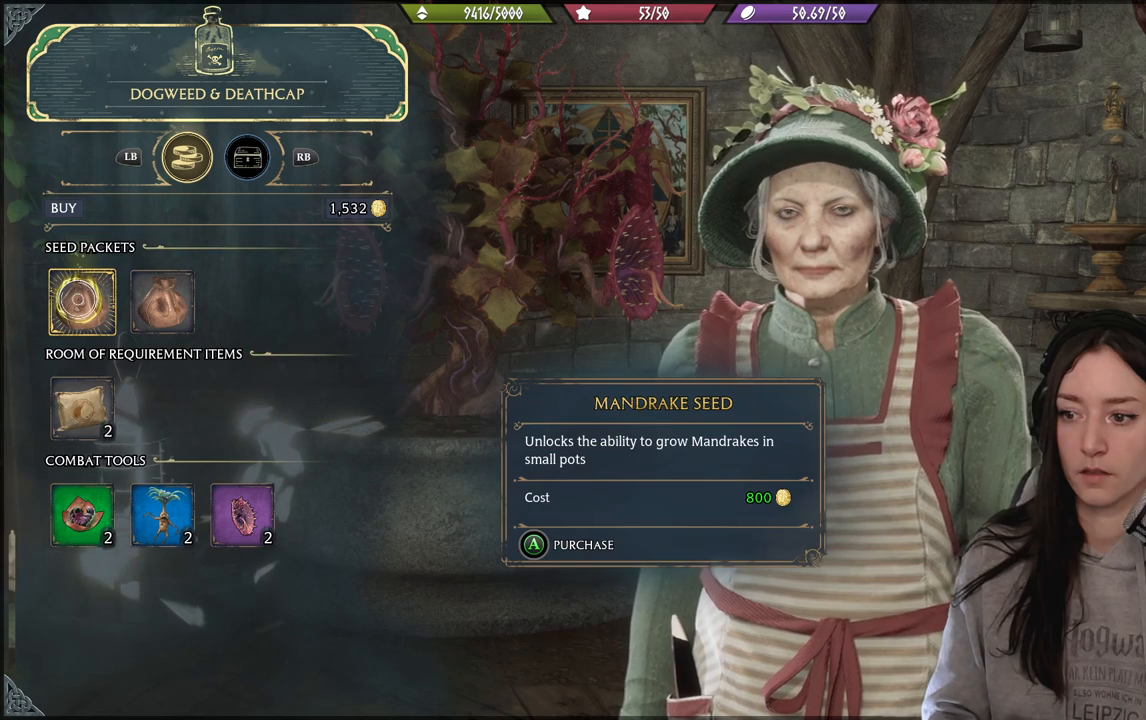
{"buttons": [], "left_stick": "center", "right_stick": "center", "events": [[383, "left_stick", "center"]]}
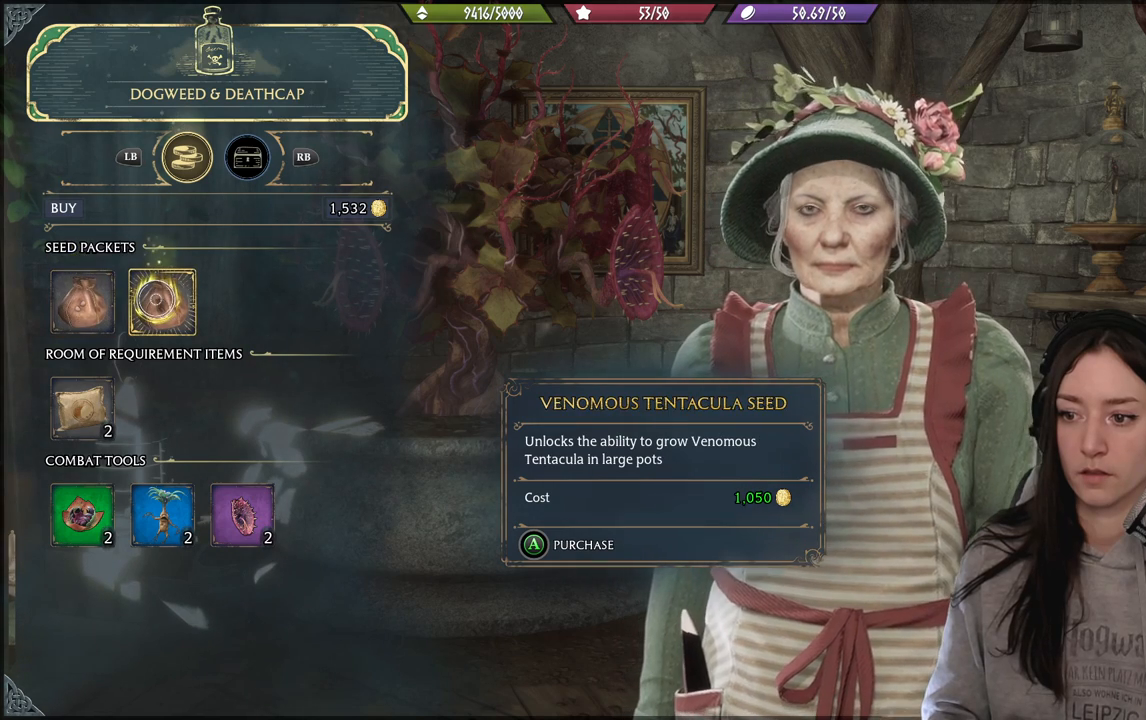
{"buttons": [], "left_stick": "center", "right_stick": "center", "events": []}
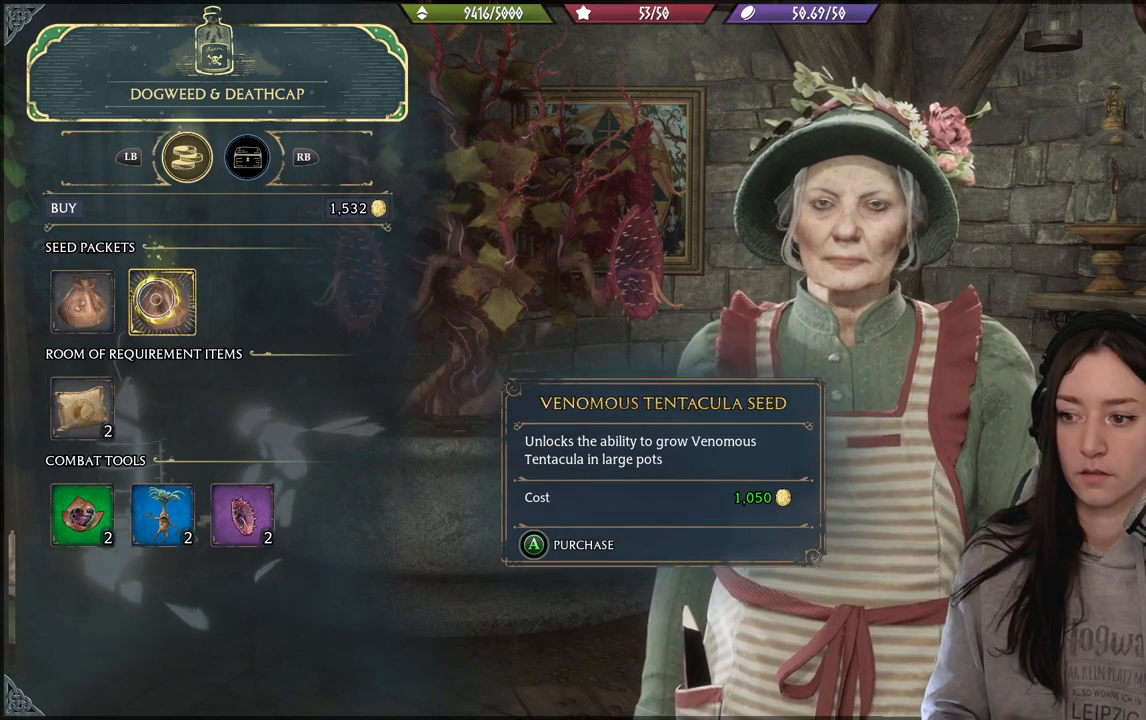
{"buttons": [], "left_stick": "center", "right_stick": "center", "events": [[100, "left_stick", "right"], [250, "left_stick", "center"]]}
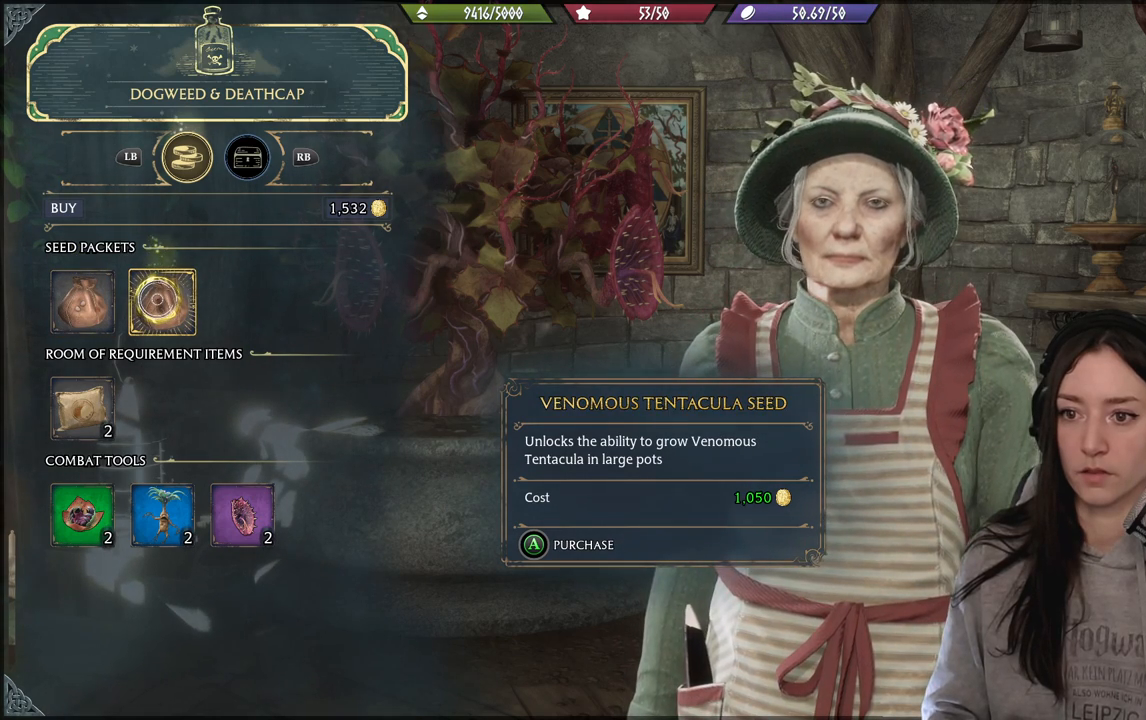
{"buttons": ["A"], "left_stick": "center", "right_stick": "center", "events": [[150, "A", "down"]]}
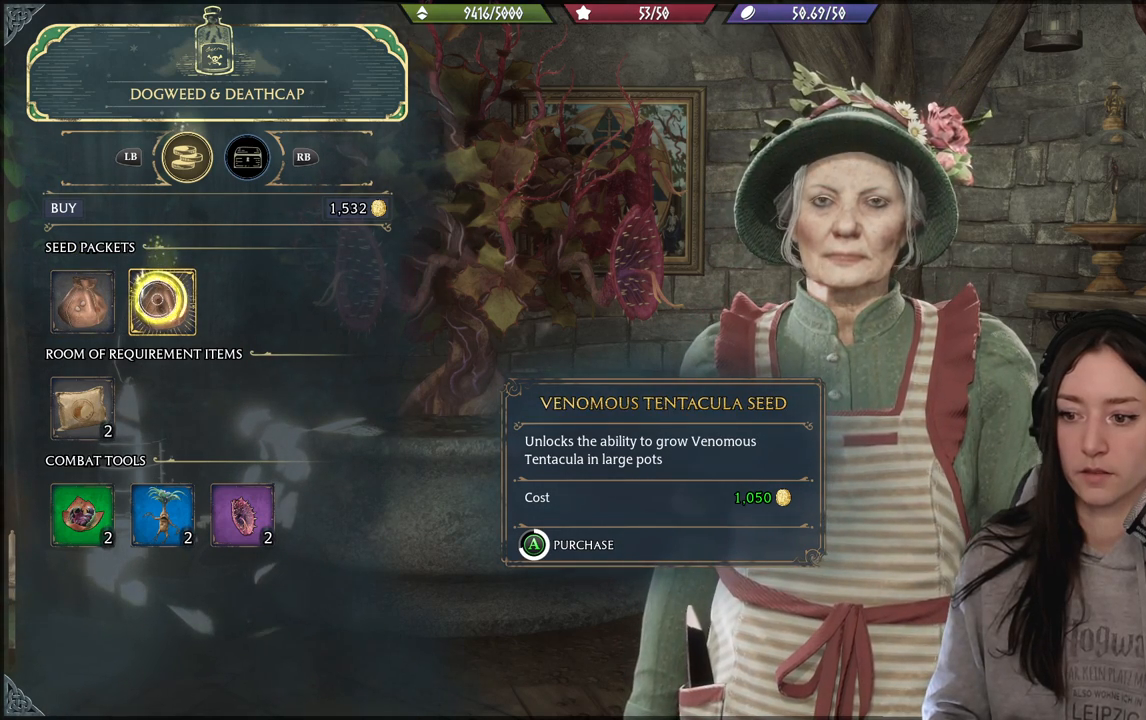
{"buttons": ["A"], "left_stick": "center", "right_stick": "center", "events": []}
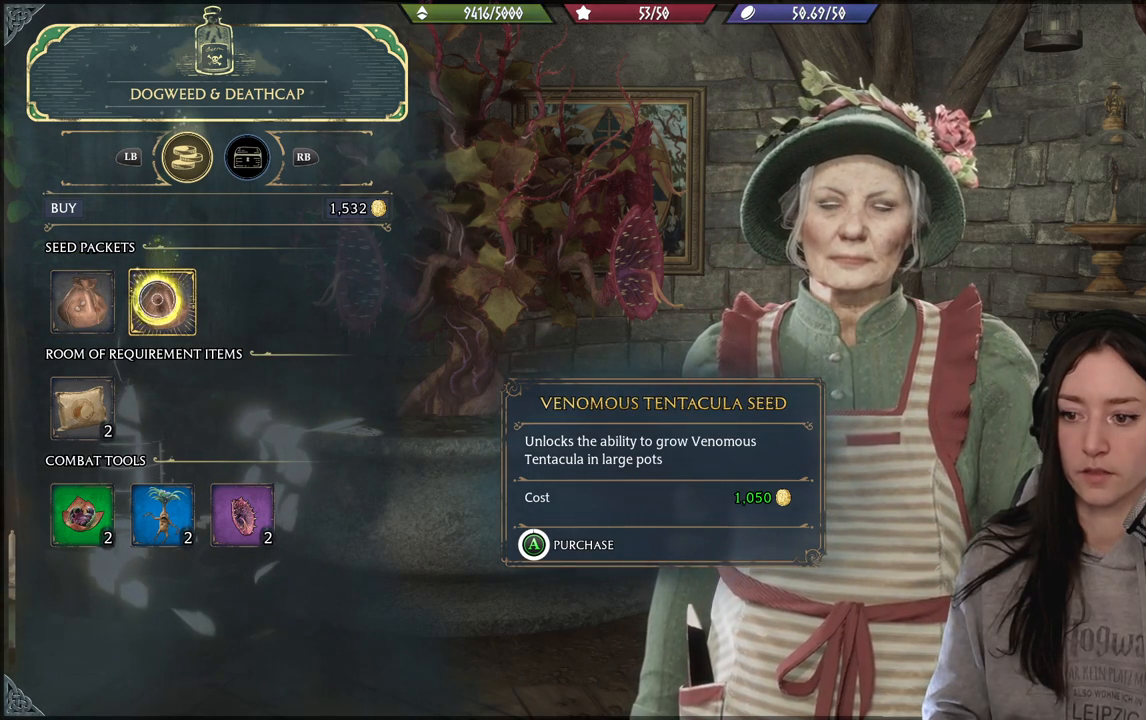
{"buttons": [], "left_stick": "center", "right_stick": "center", "events": [[467, "A", "up"]]}
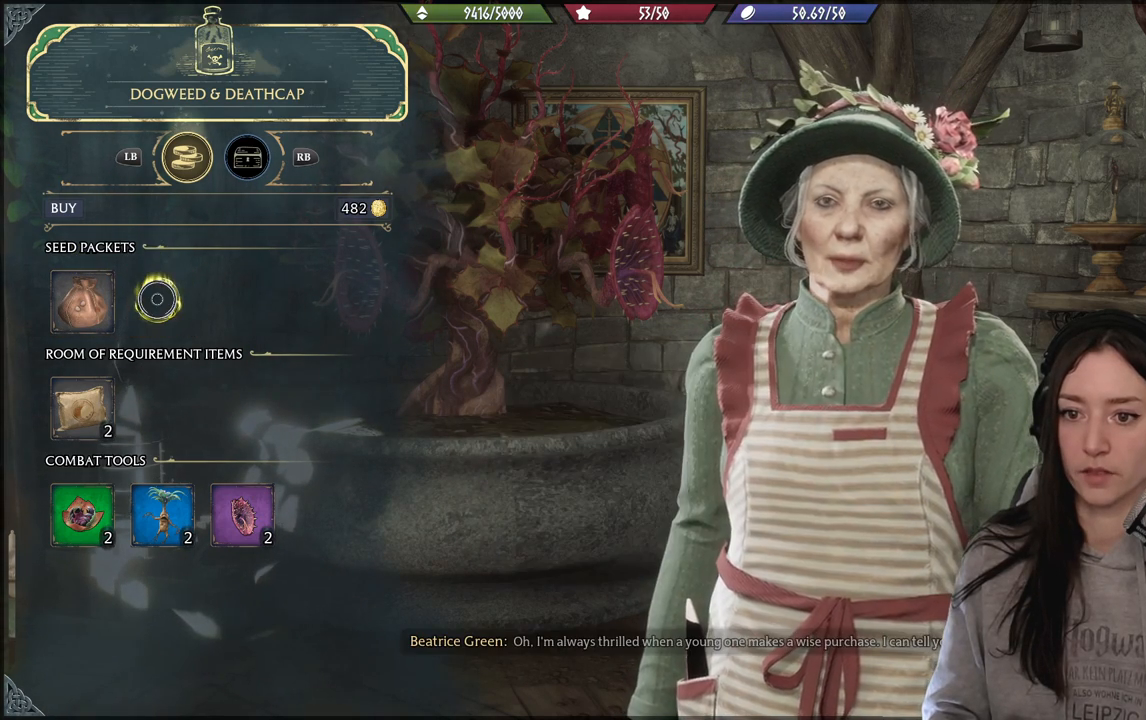
{"buttons": [], "left_stick": "left", "right_stick": "center"}
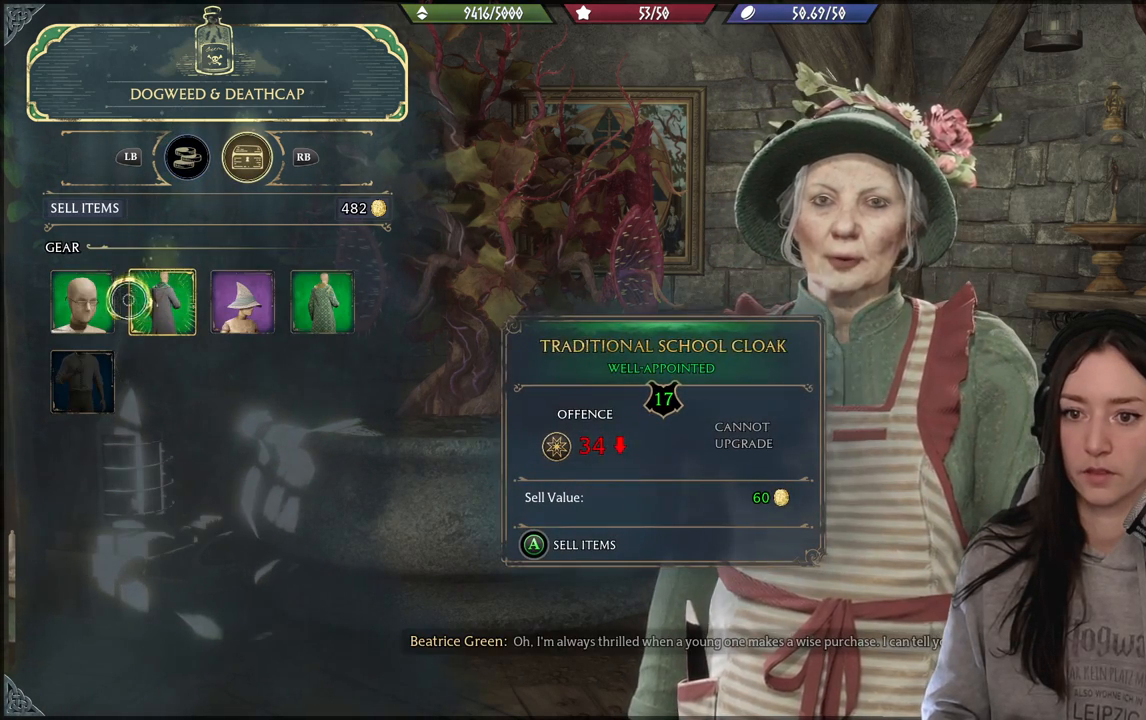
{"buttons": [], "left_stick": "center", "right_stick": "center", "events": [[217, "left_stick", "center"]]}
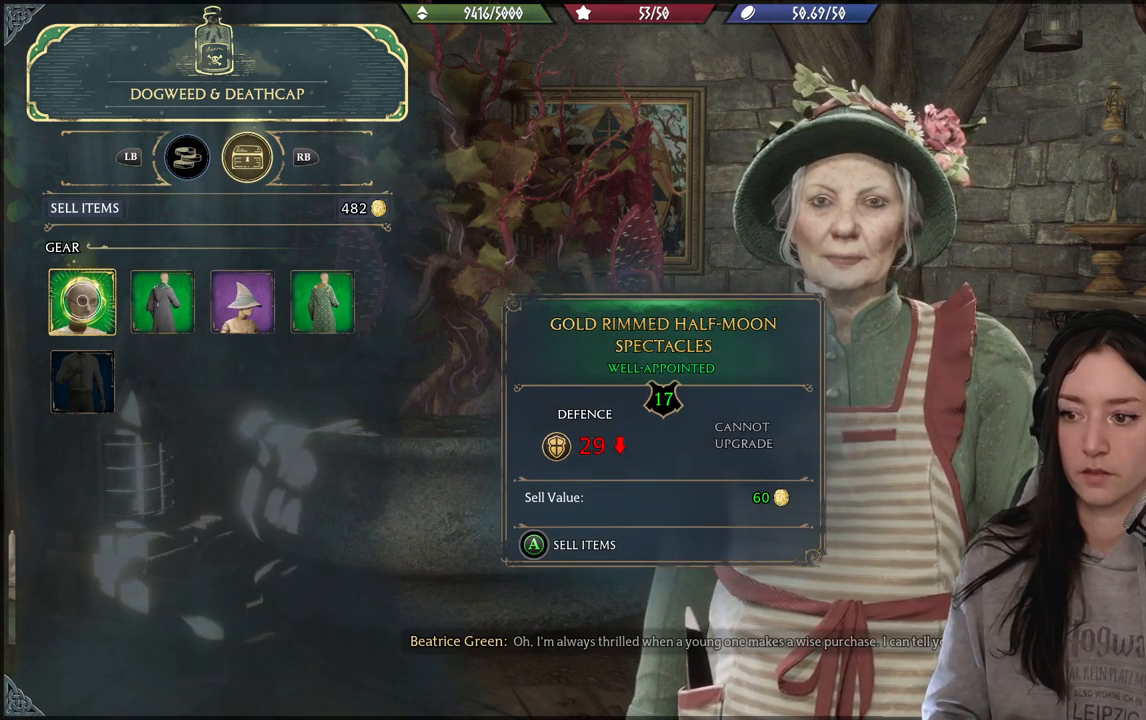
{"buttons": ["A"], "left_stick": "center", "right_stick": "center", "events": [[117, "A", "down"]]}
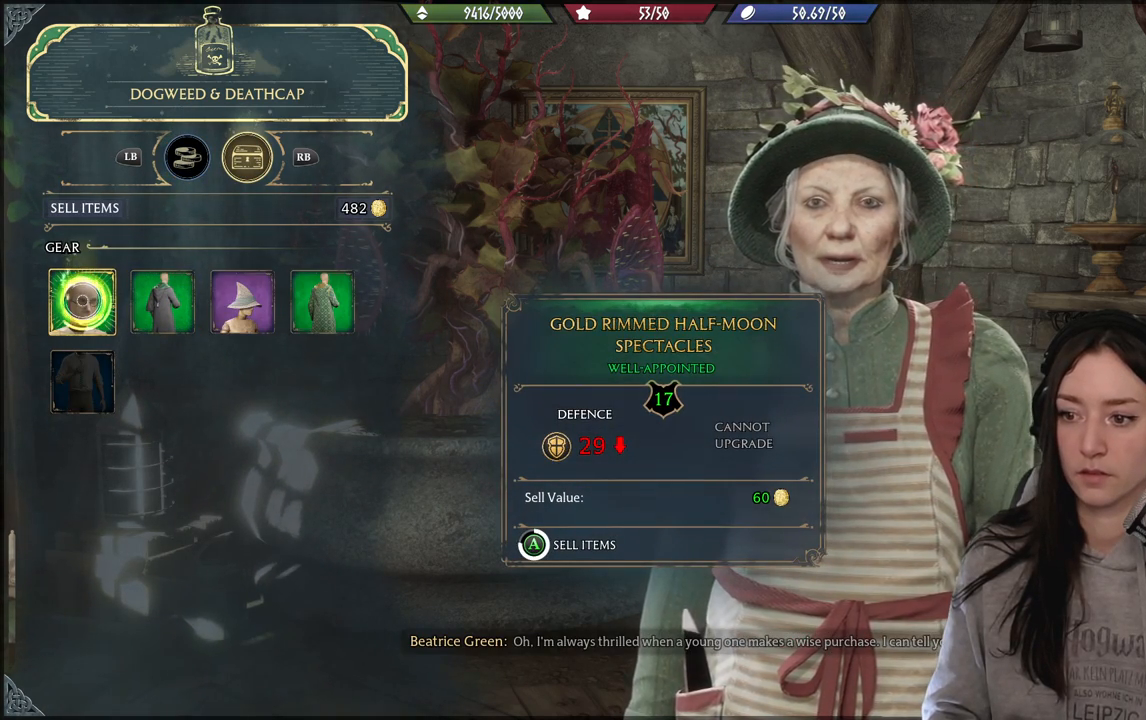
{"buttons": ["A"], "left_stick": "center", "right_stick": "center", "events": []}
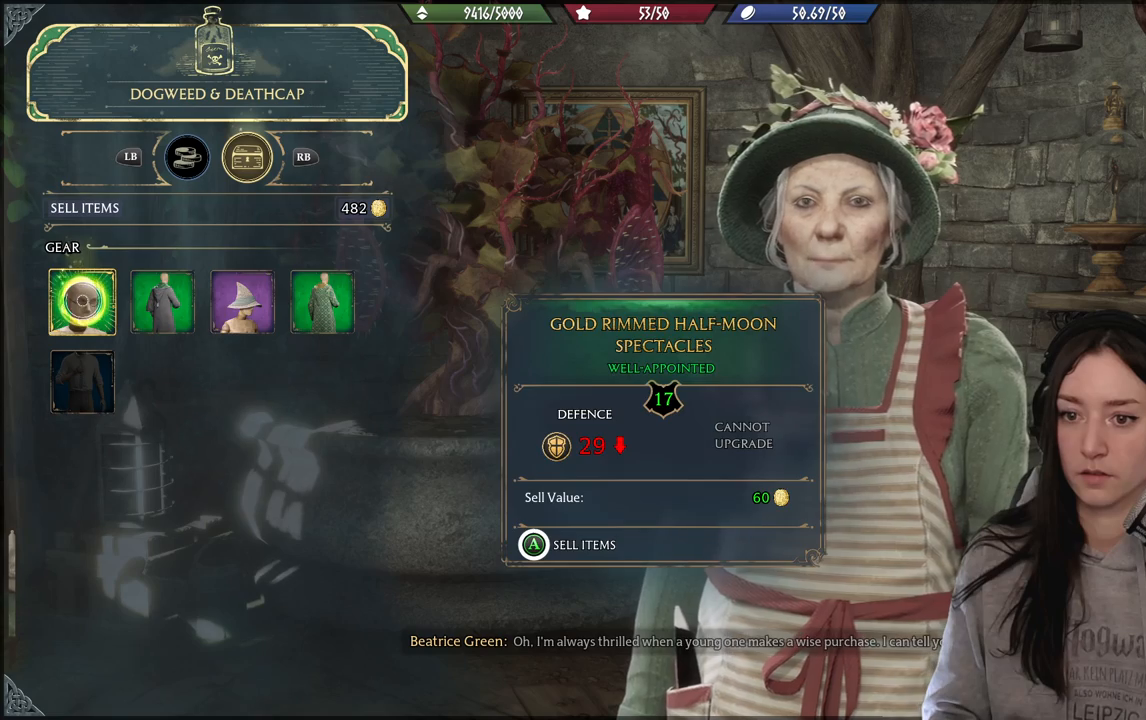
{"buttons": [], "left_stick": "center", "right_stick": "center", "events": [[417, "A", "up"]]}
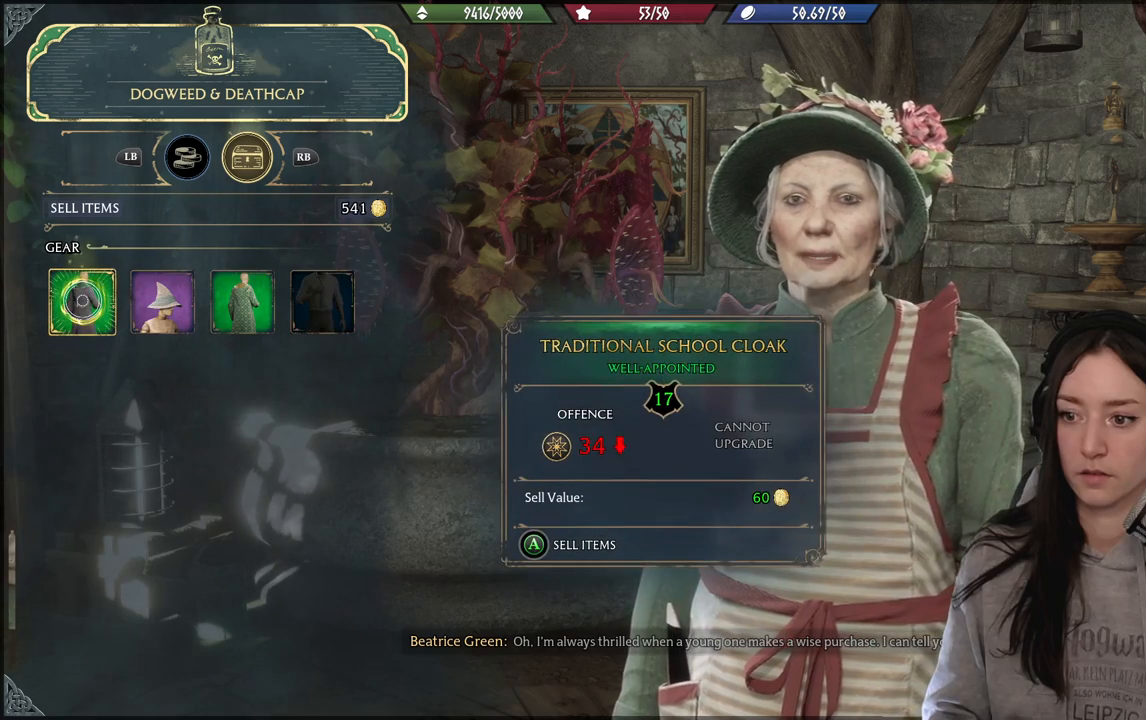
{"buttons": ["A"], "left_stick": "center", "right_stick": "center", "events": [[67, "A", "down"]]}
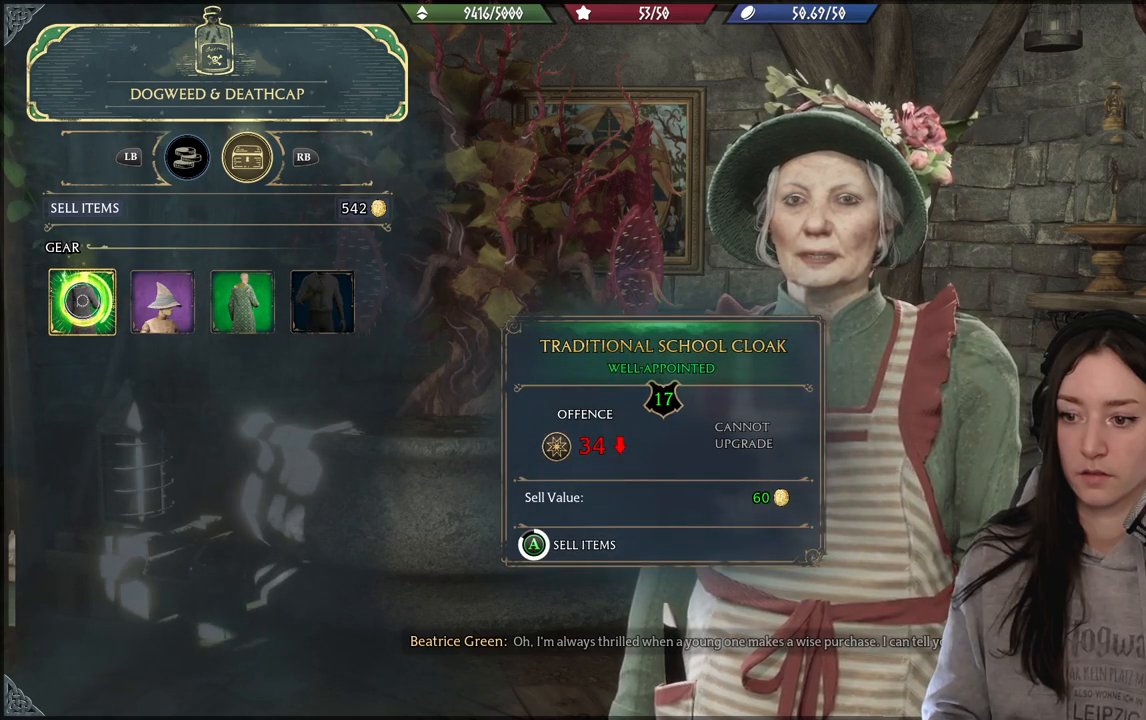
{"buttons": ["A"], "left_stick": "center", "right_stick": "center", "events": []}
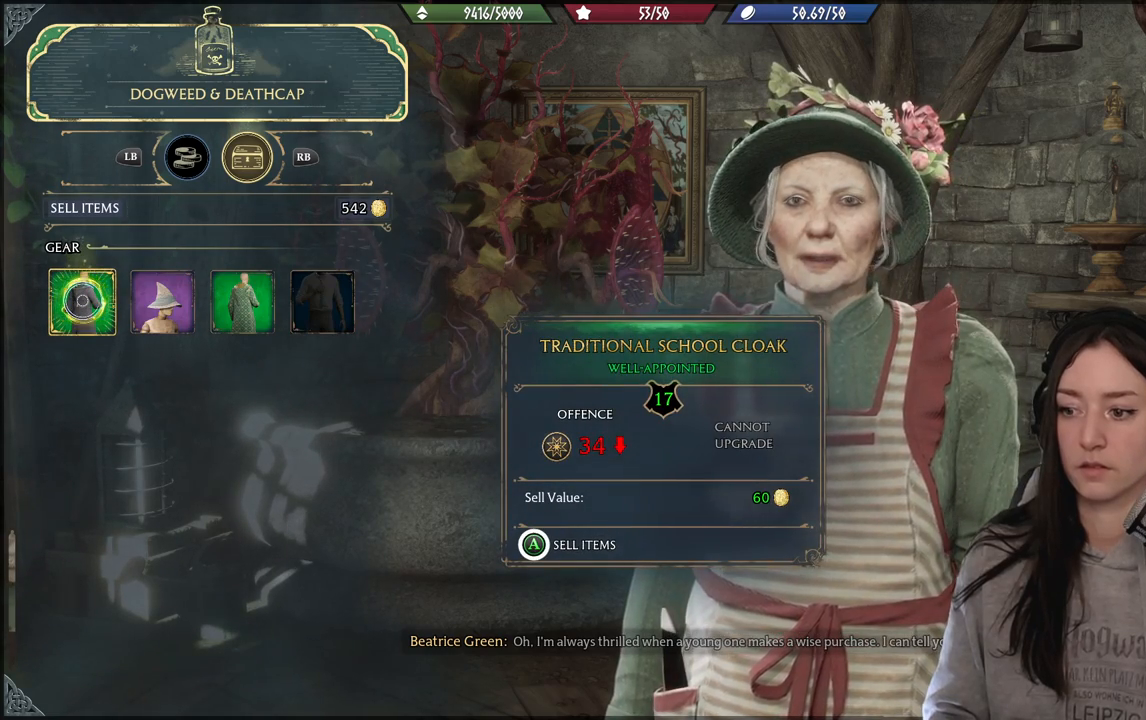
{"buttons": [], "left_stick": "center", "right_stick": "center", "events": [[450, "A", "up"]]}
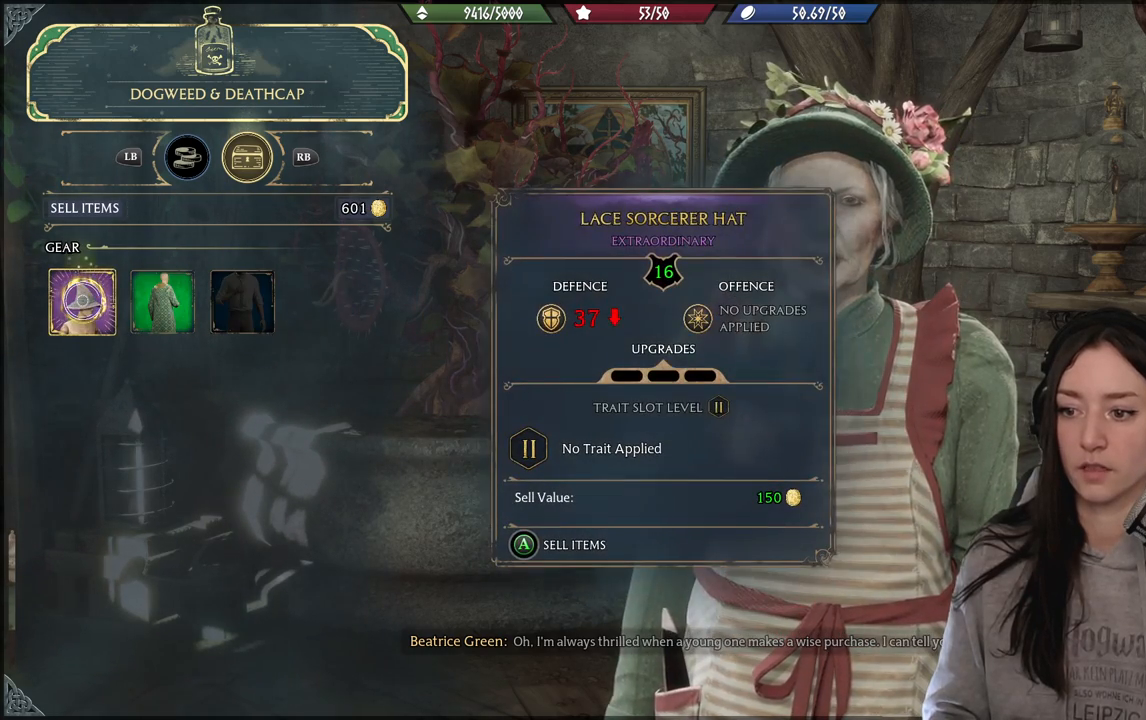
{"buttons": ["A"], "left_stick": "center", "right_stick": "center", "events": [[150, "A", "down"]]}
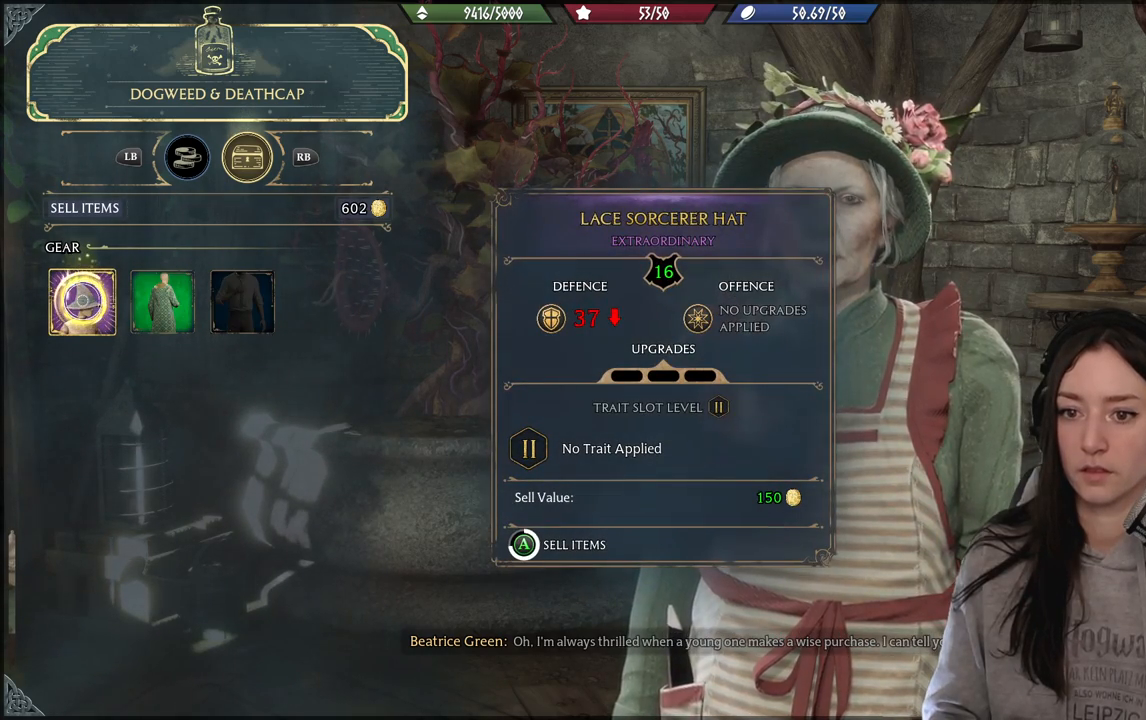
{"buttons": ["A"], "left_stick": "center", "right_stick": "center", "events": []}
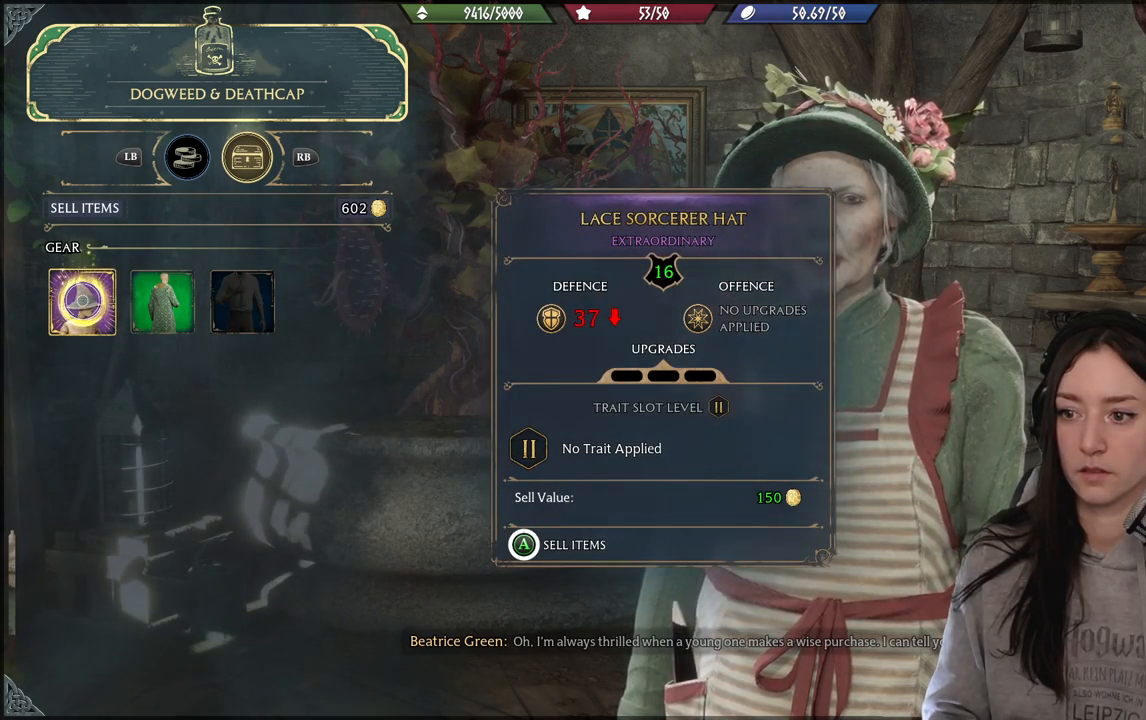
{"buttons": [], "left_stick": "center", "right_stick": "center", "events": [[350, "A", "up"]]}
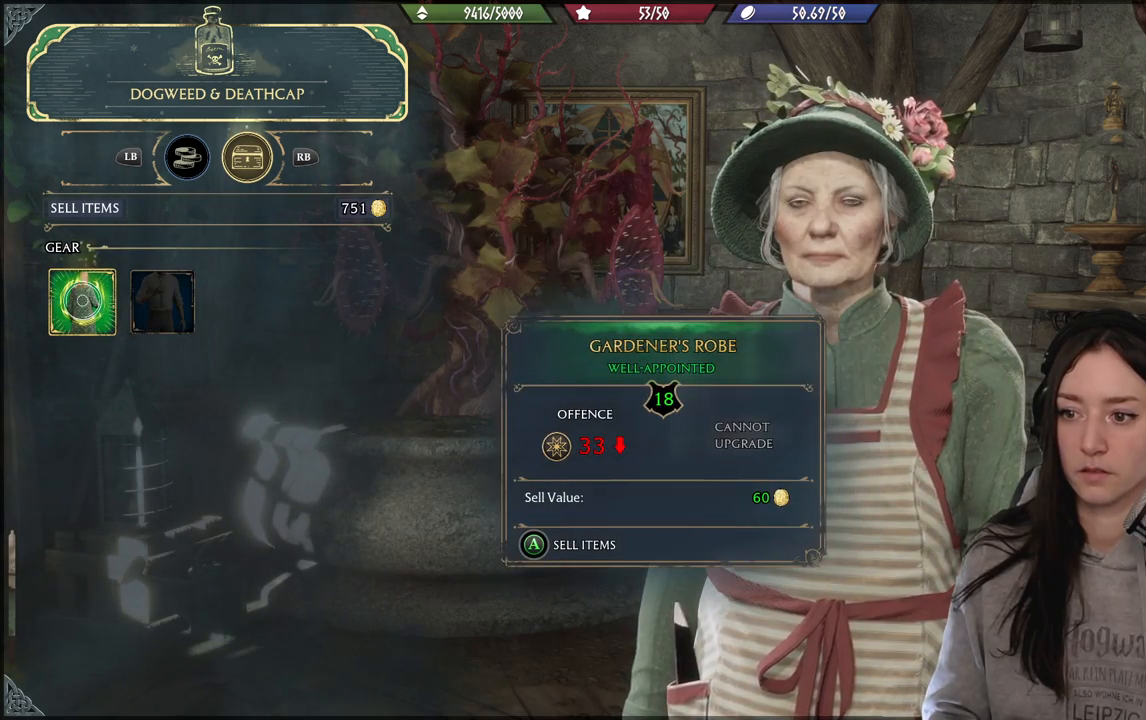
{"buttons": ["A"], "left_stick": "center", "right_stick": "center", "events": [[133, "A", "down"]]}
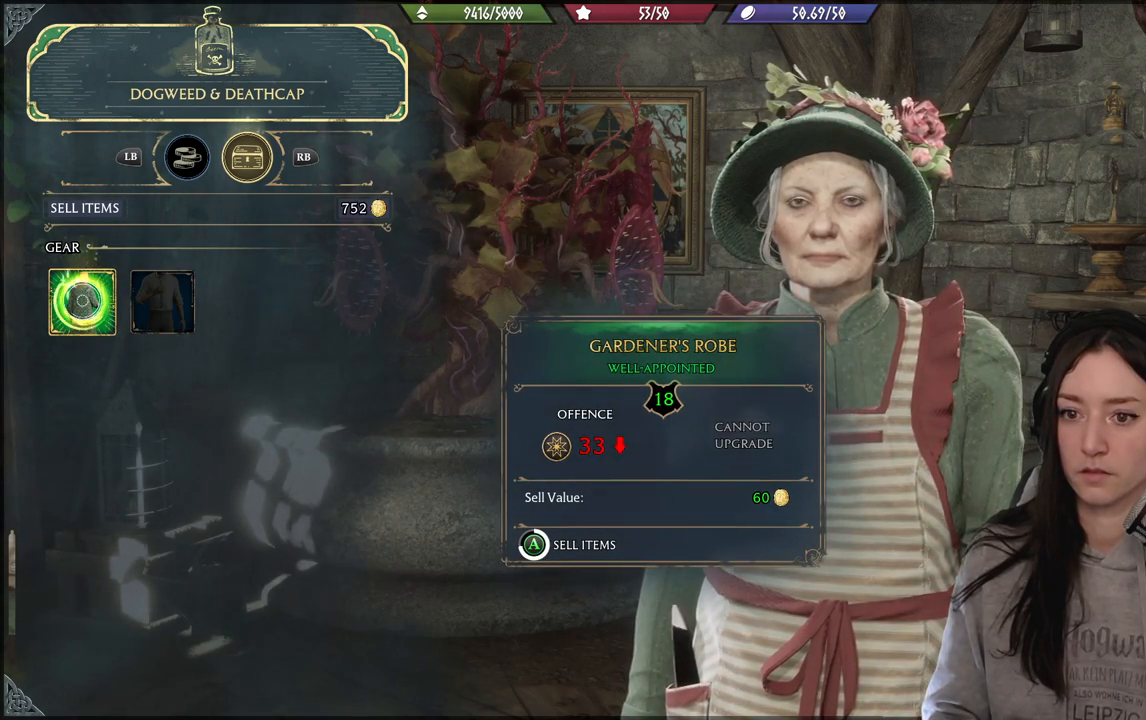
{"buttons": ["A"], "left_stick": "center", "right_stick": "center", "events": []}
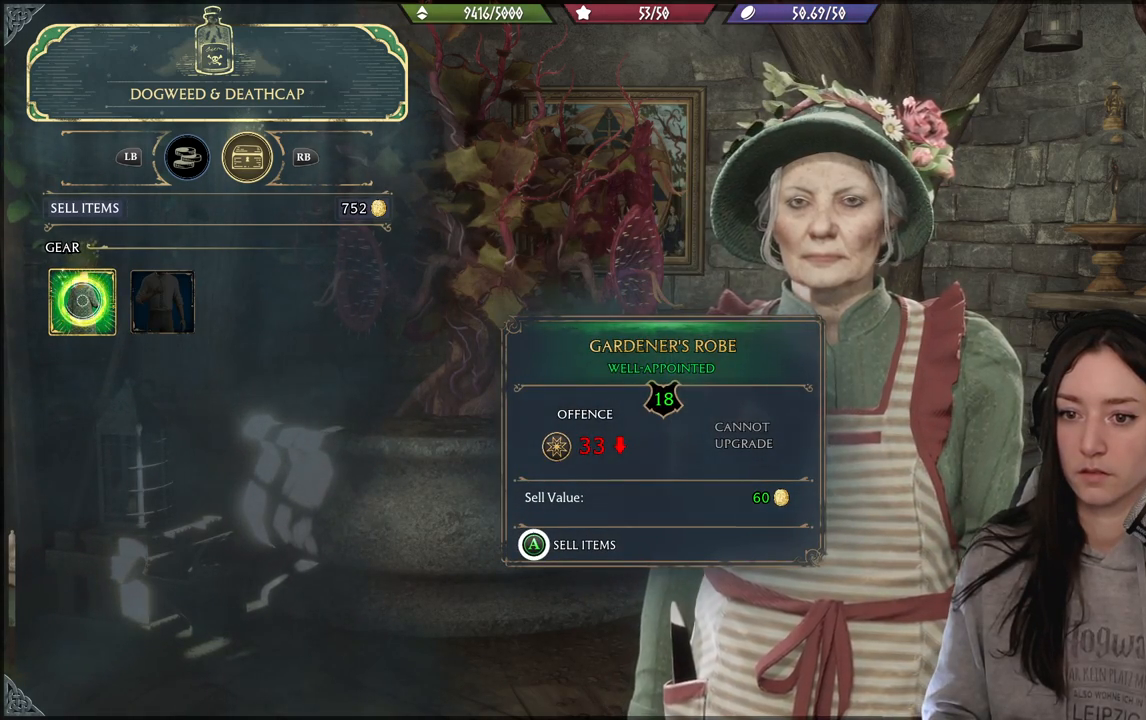
{"buttons": [], "left_stick": "center", "right_stick": "center", "events": [[400, "A", "up"]]}
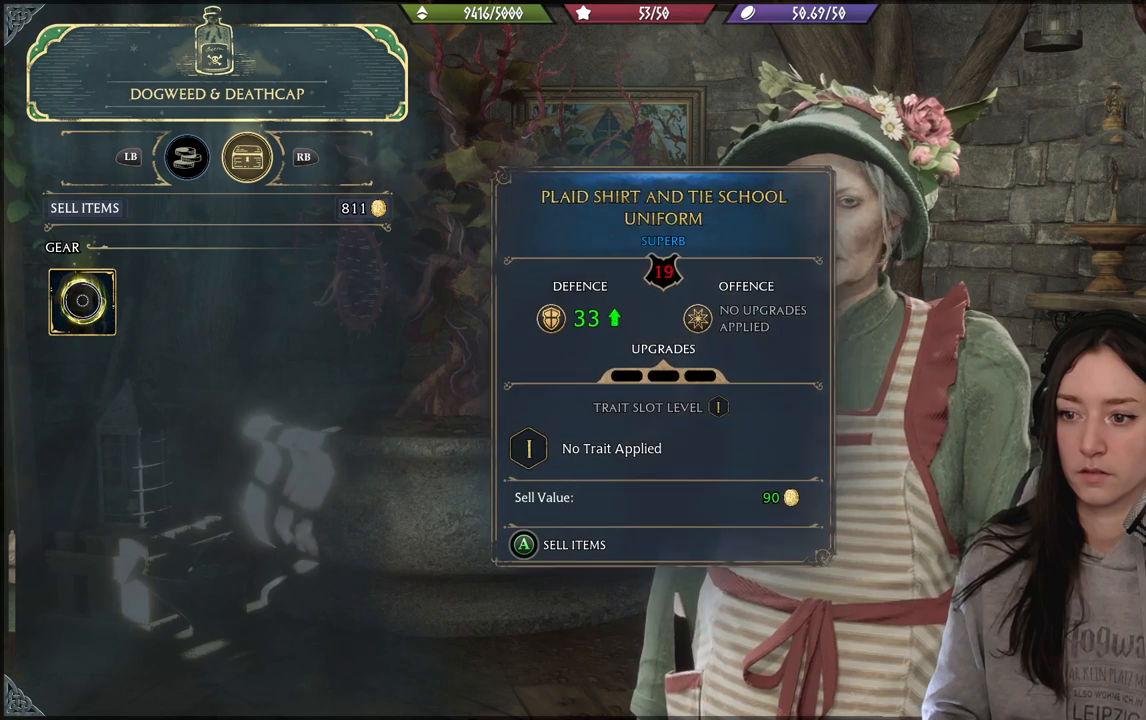
{"buttons": [], "left_stick": "center", "right_stick": "center", "events": []}
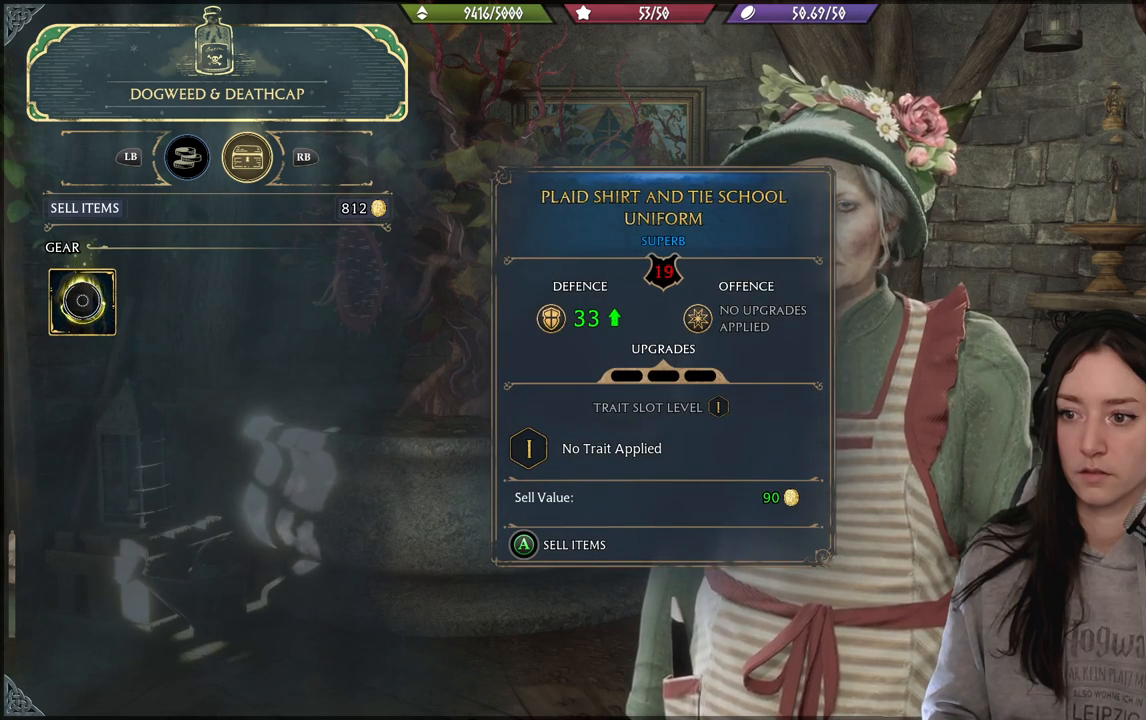
{"buttons": [], "left_stick": "center", "right_stick": "center", "events": [[200, "L1", "down"], [317, "L1", "up"]]}
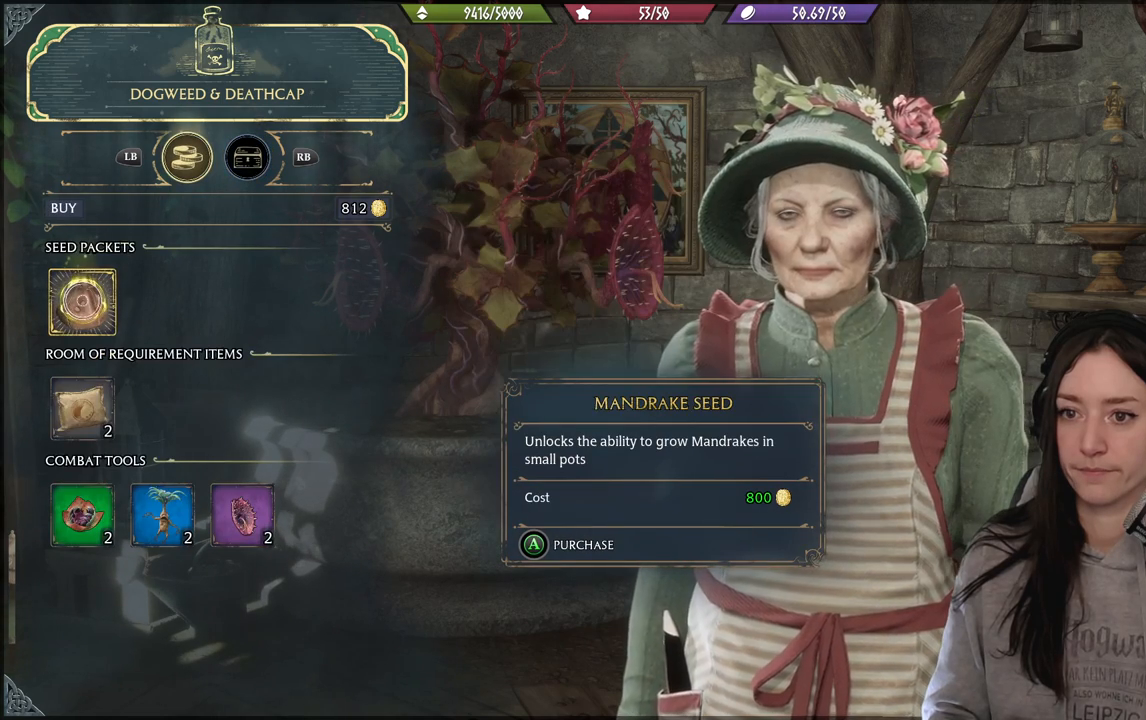
{"buttons": [], "left_stick": "center", "right_stick": "center", "events": [[133, "left_stick", "down"], [317, "left_stick", "center"]]}
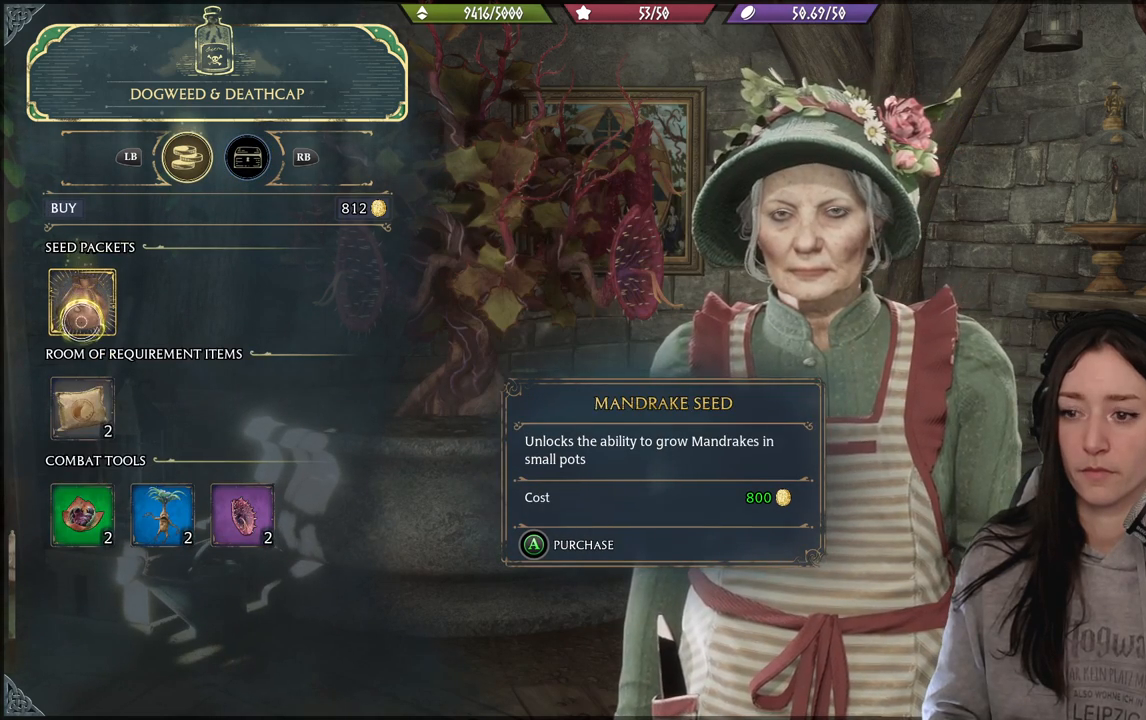
{"buttons": [], "left_stick": "center", "right_stick": "center", "events": [[200, "left_stick", "up"], [367, "left_stick", "center"]]}
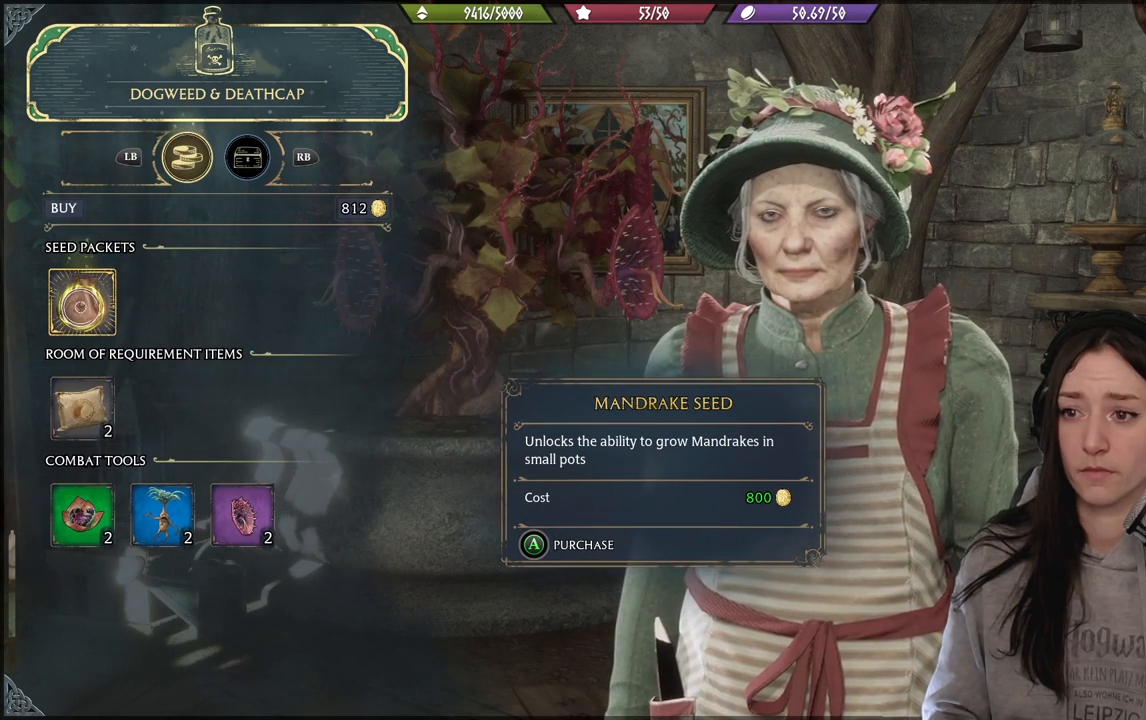
{"buttons": [], "left_stick": "center", "right_stick": "center", "events": []}